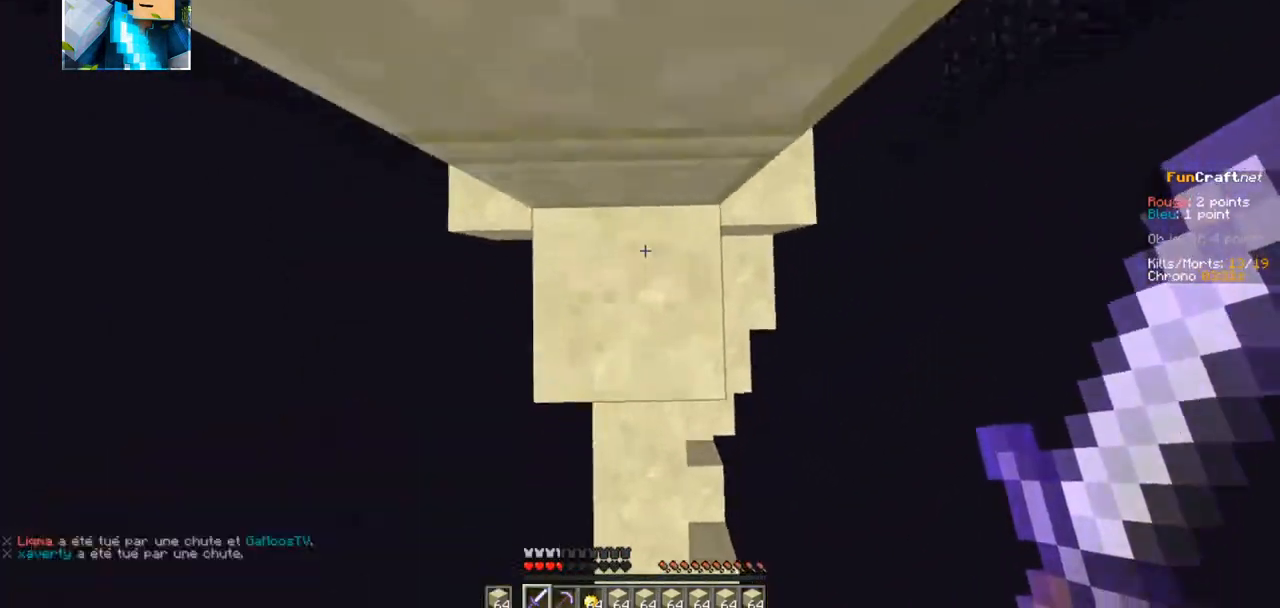
Gameplay with keyboard; each line is a JSON object with the keys held at the frame after it. "events" lists presses ("down") and releases ("up") of "d", "q", "s" and "z" between this image and that frame as [ms after this image, input, new state], when the widget could be followed in between. No other keys are recorded. Mouse input is not recorded.
{"keys": ["z"], "events": []}
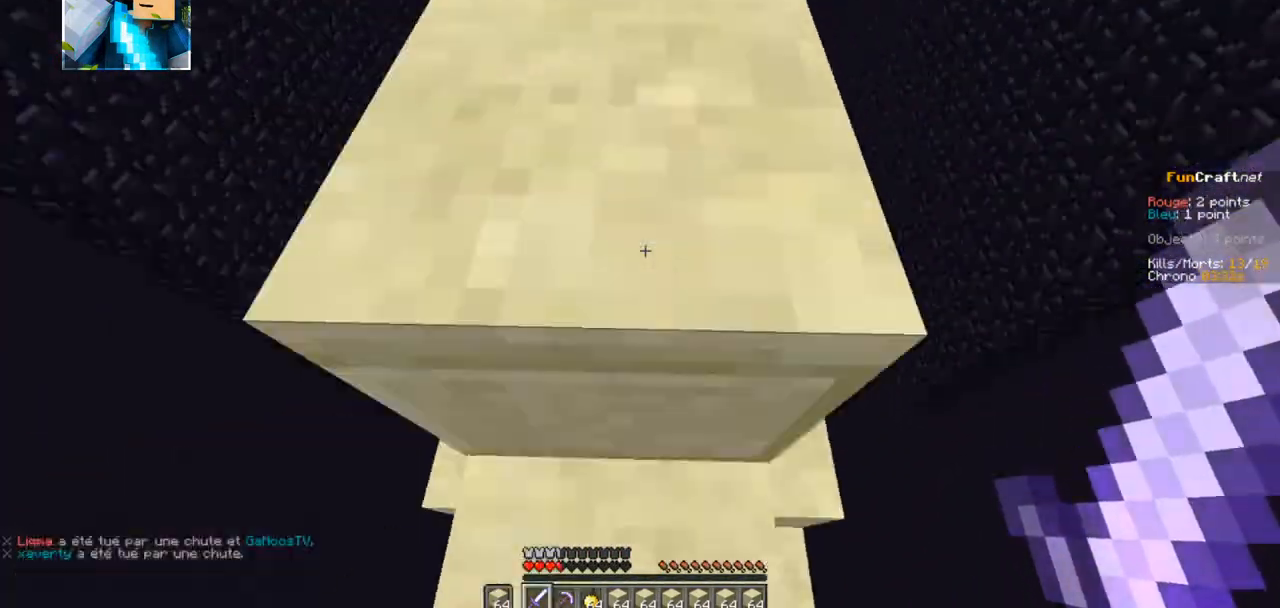
{"keys": ["z"], "events": []}
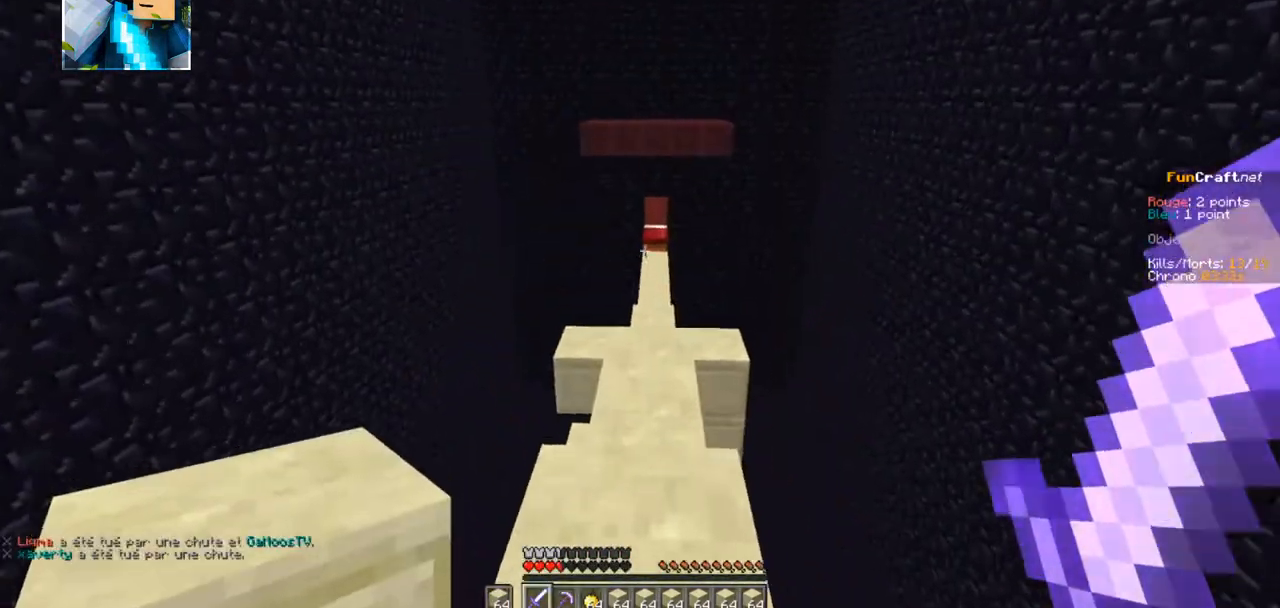
{"keys": ["z"], "events": []}
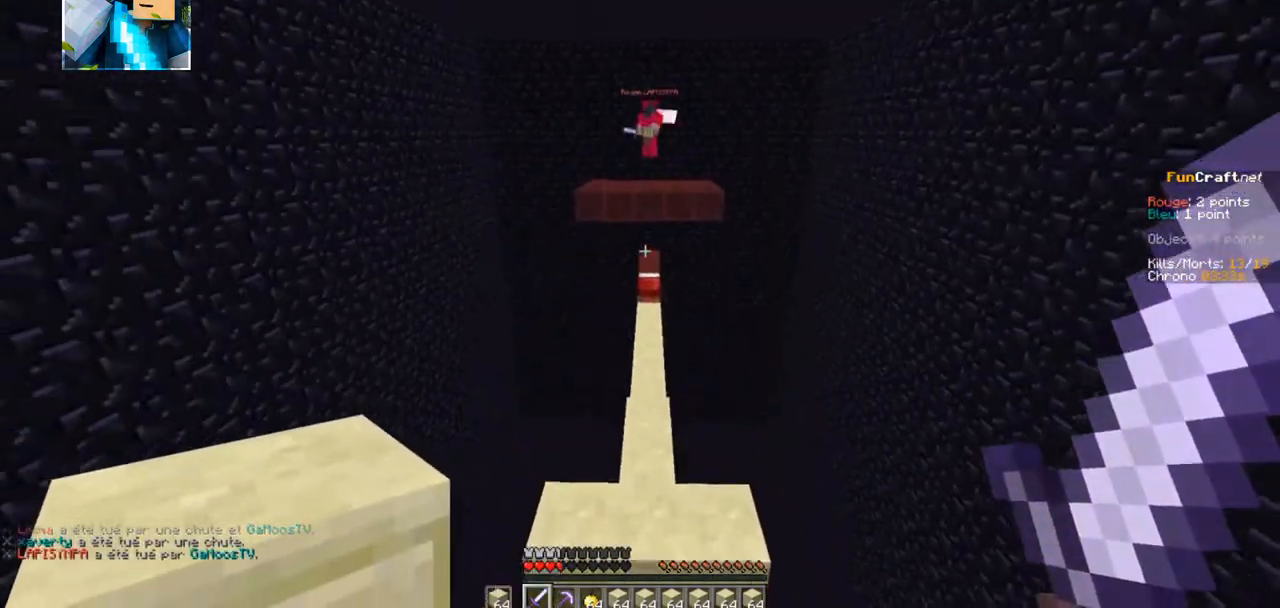
{"keys": ["z"], "events": []}
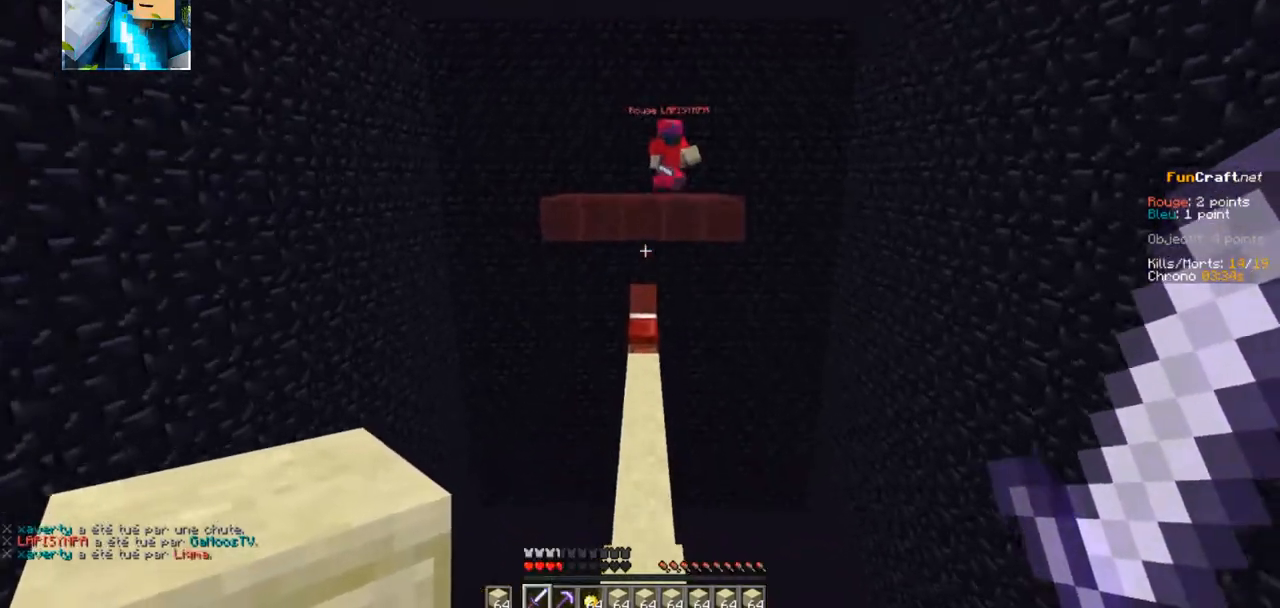
{"keys": ["z"], "events": []}
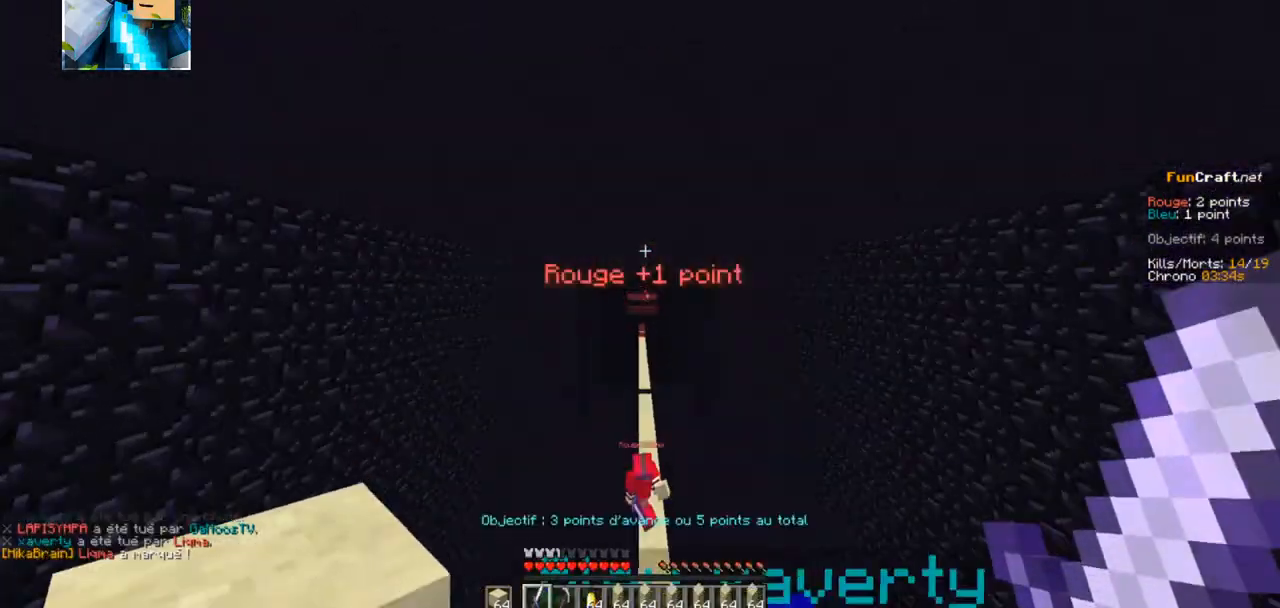
{"keys": ["z"], "events": []}
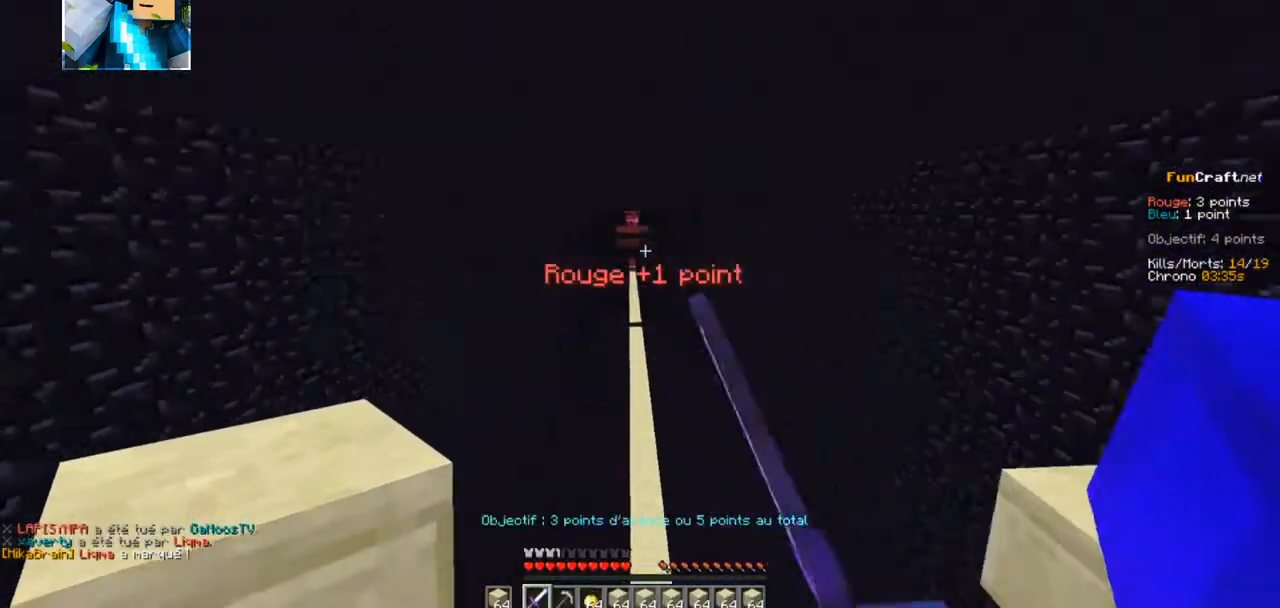
{"keys": [], "events": [[117, "z", "up"]]}
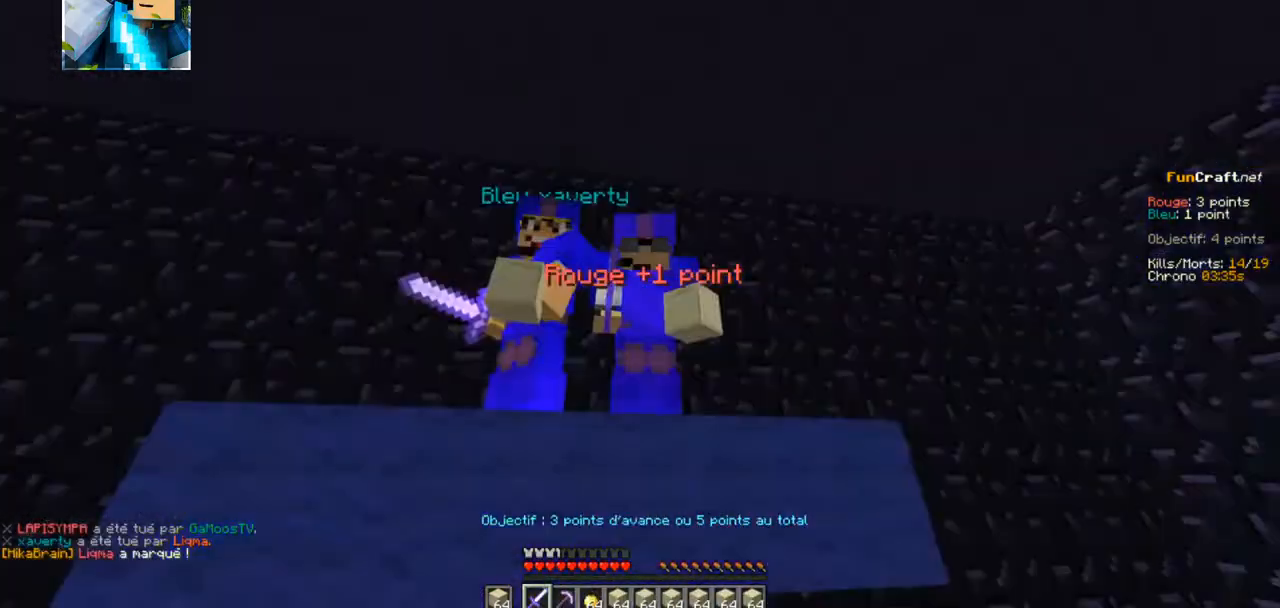
{"keys": [], "events": []}
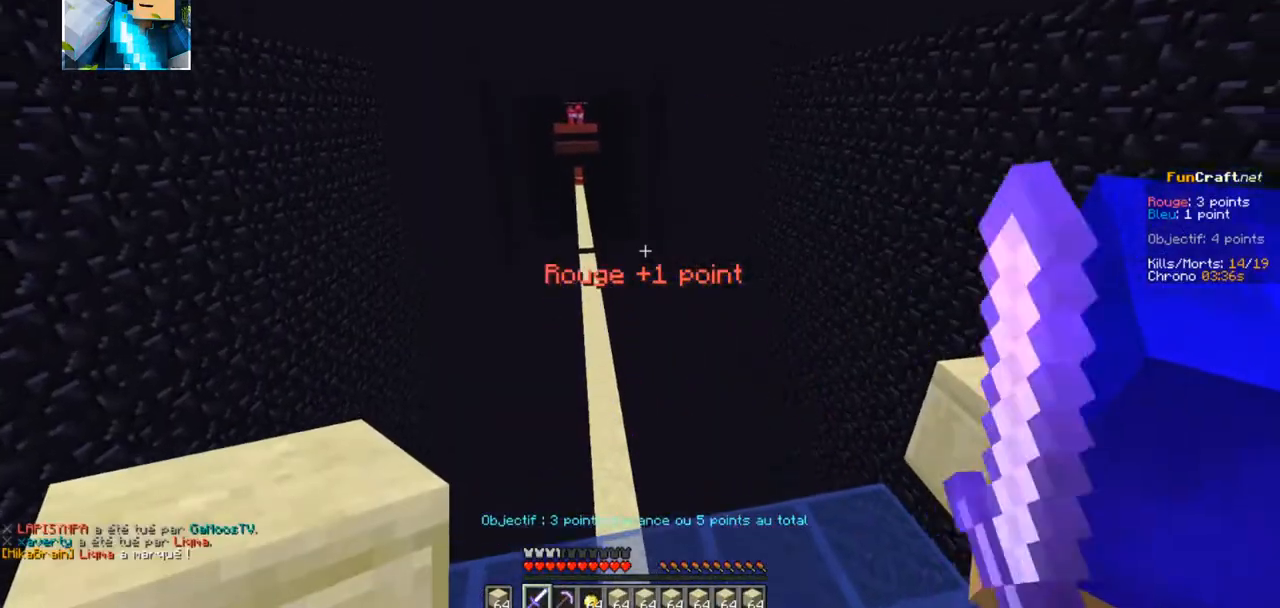
{"keys": ["z"], "events": [[434, "z", "down"]]}
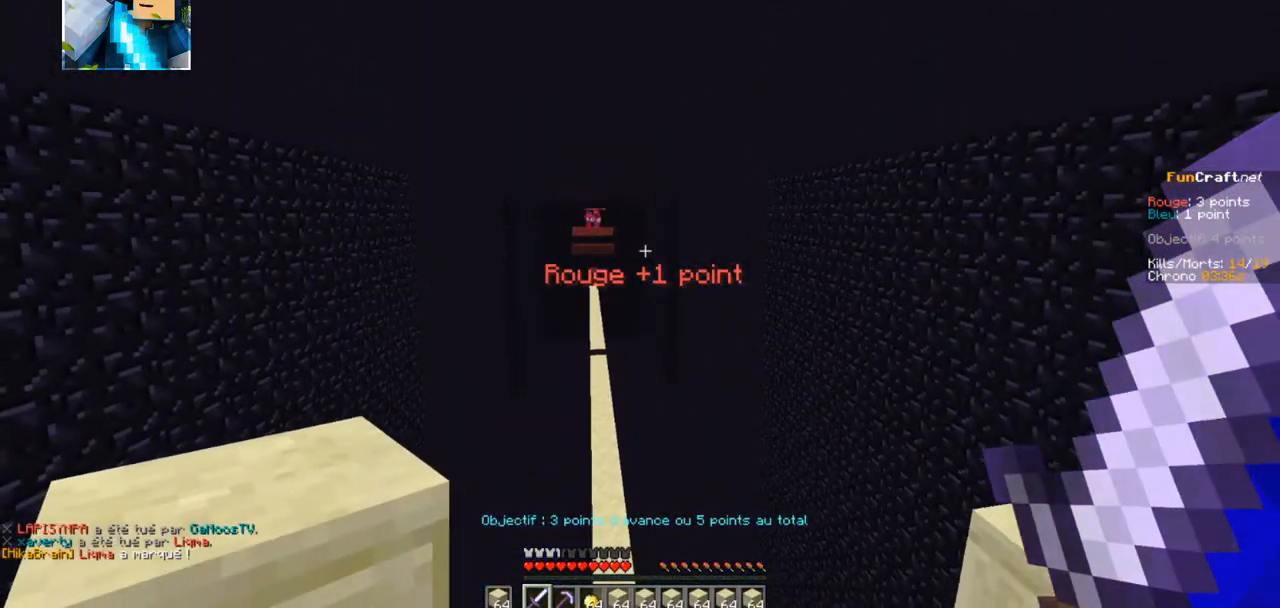
{"keys": ["z"], "events": []}
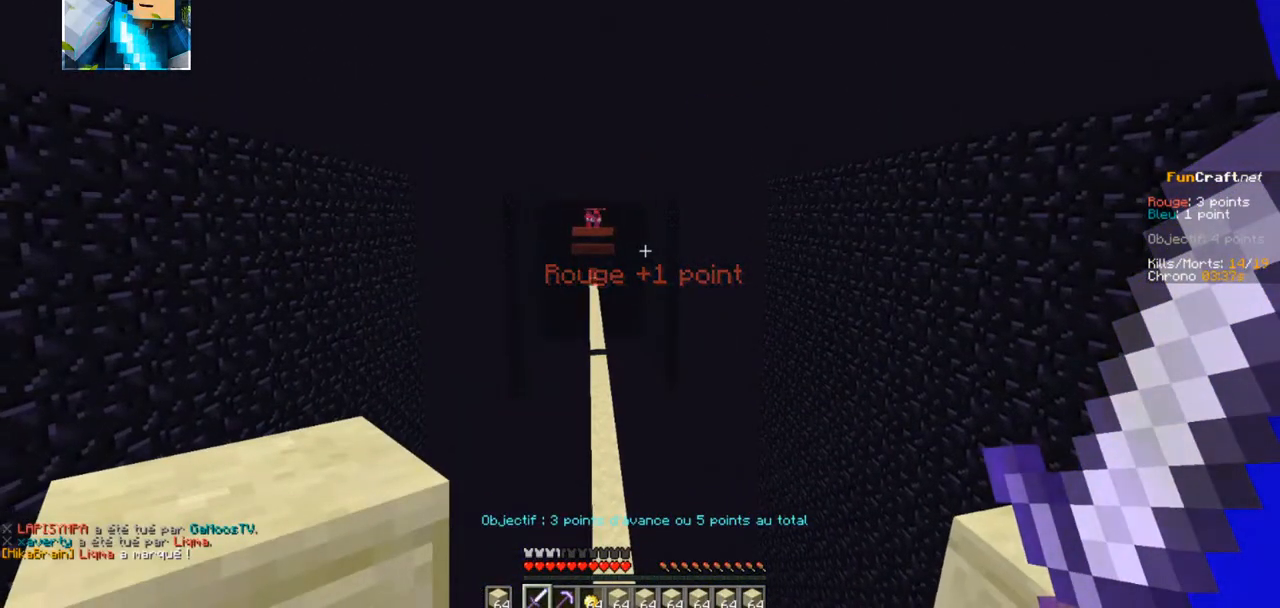
{"keys": ["z"], "events": []}
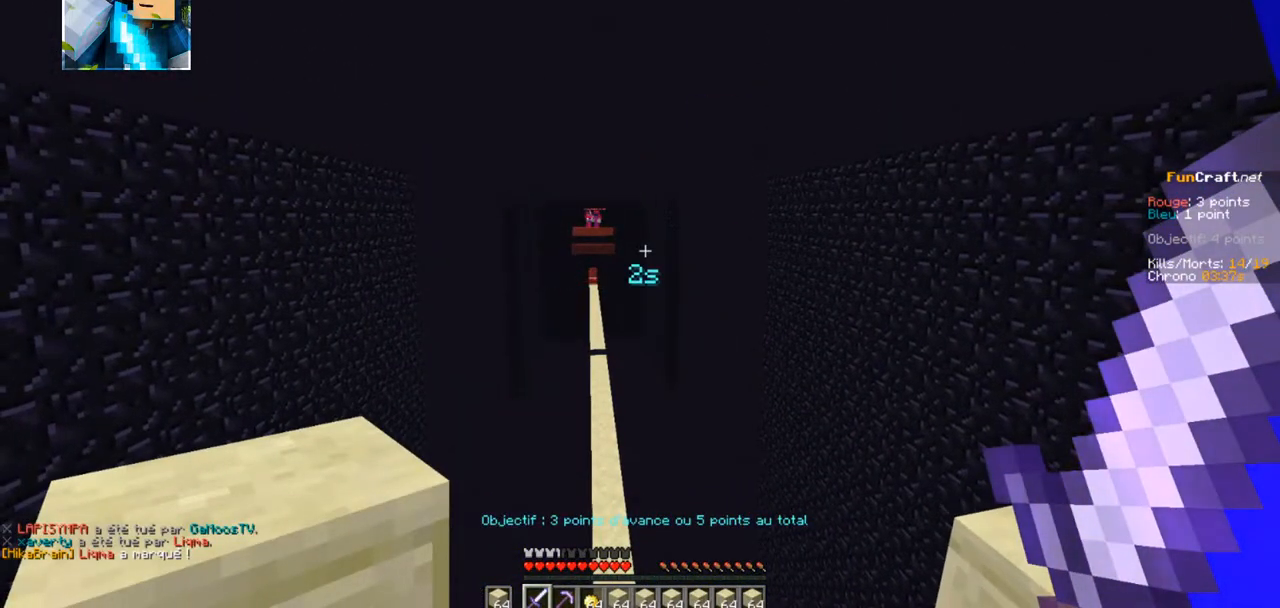
{"keys": ["z"], "events": []}
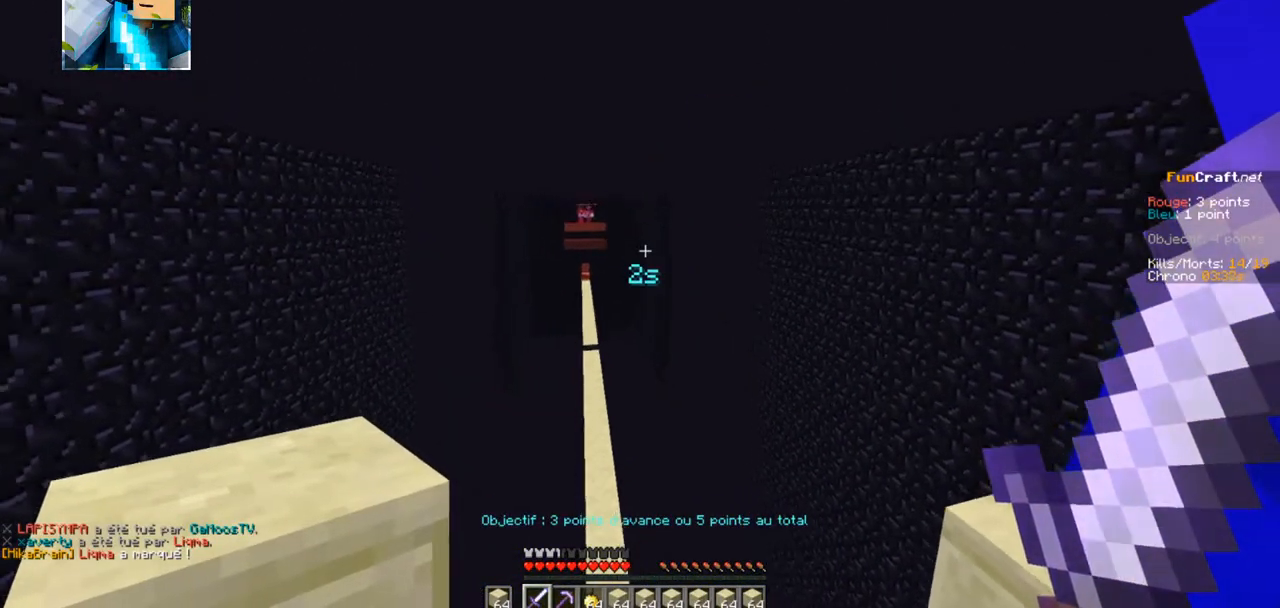
{"keys": ["z"], "events": [[100, "z", "up"], [284, "z", "down"]]}
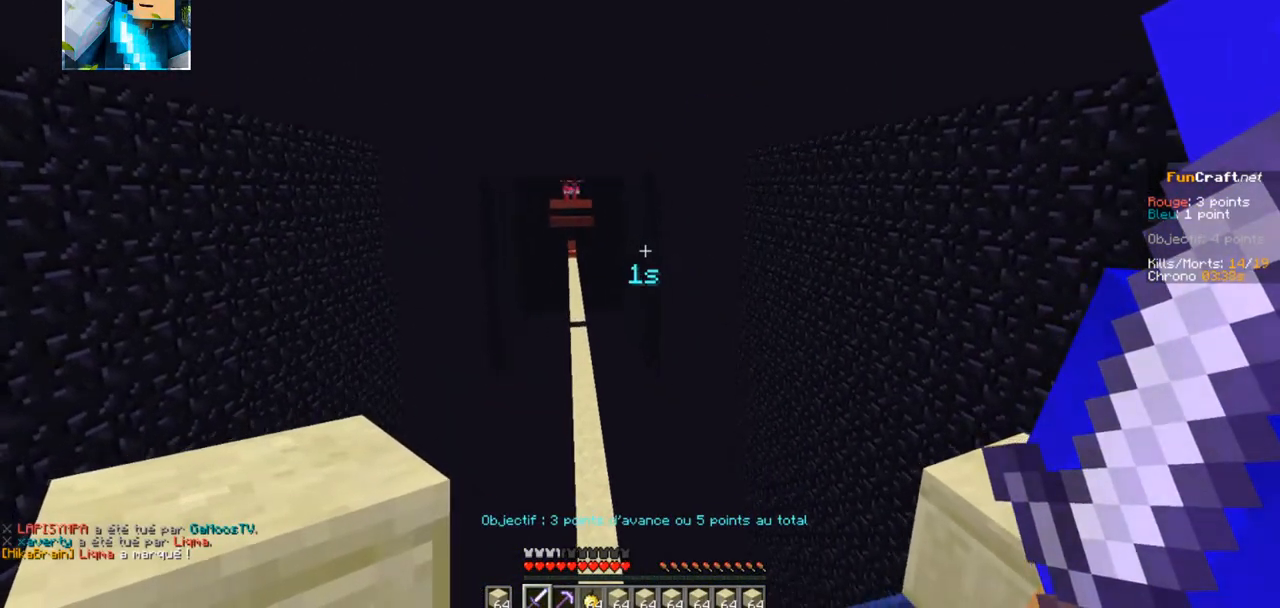
{"keys": [], "events": [[317, "z", "up"]]}
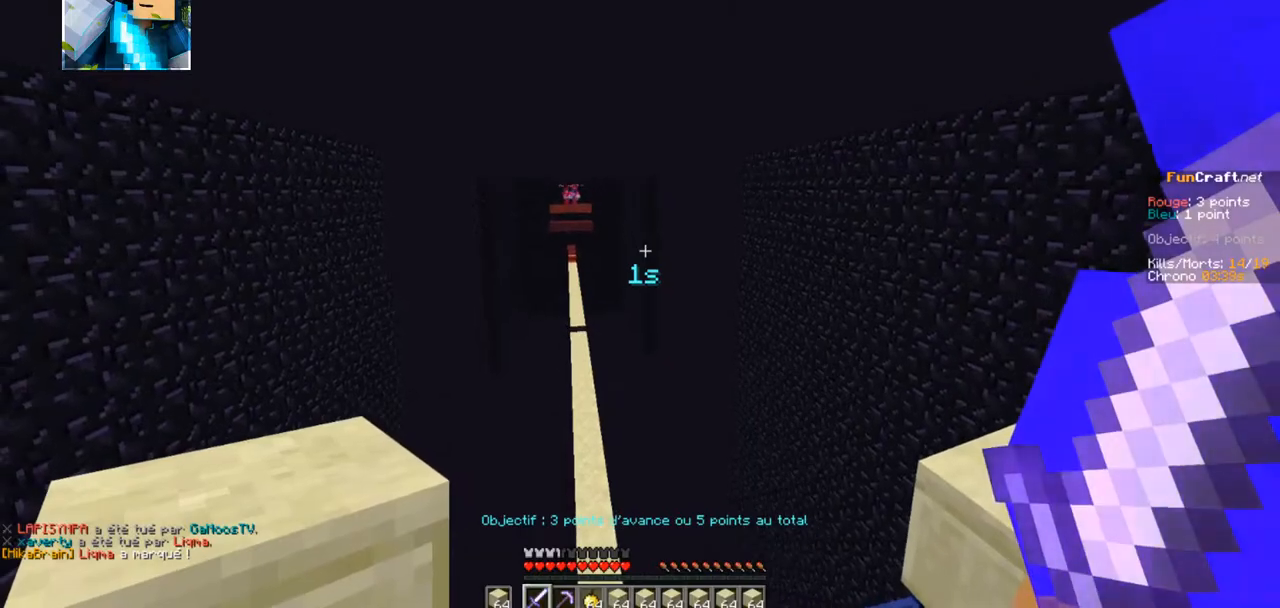
{"keys": ["z"], "events": [[284, "z", "down"]]}
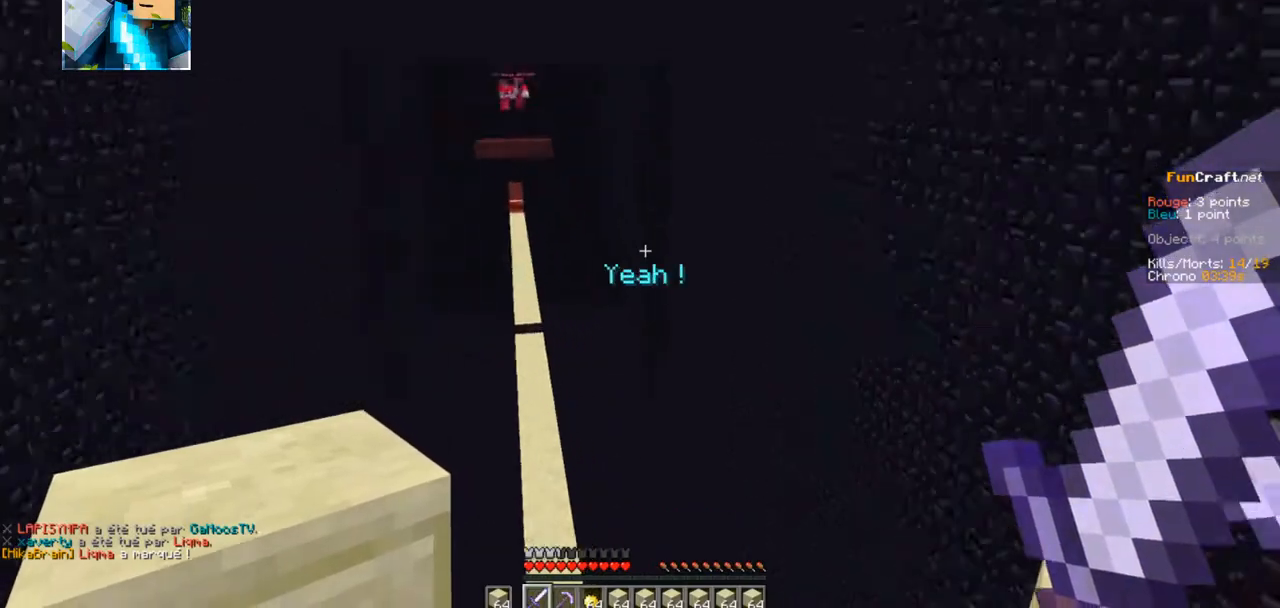
{"keys": ["z"], "events": []}
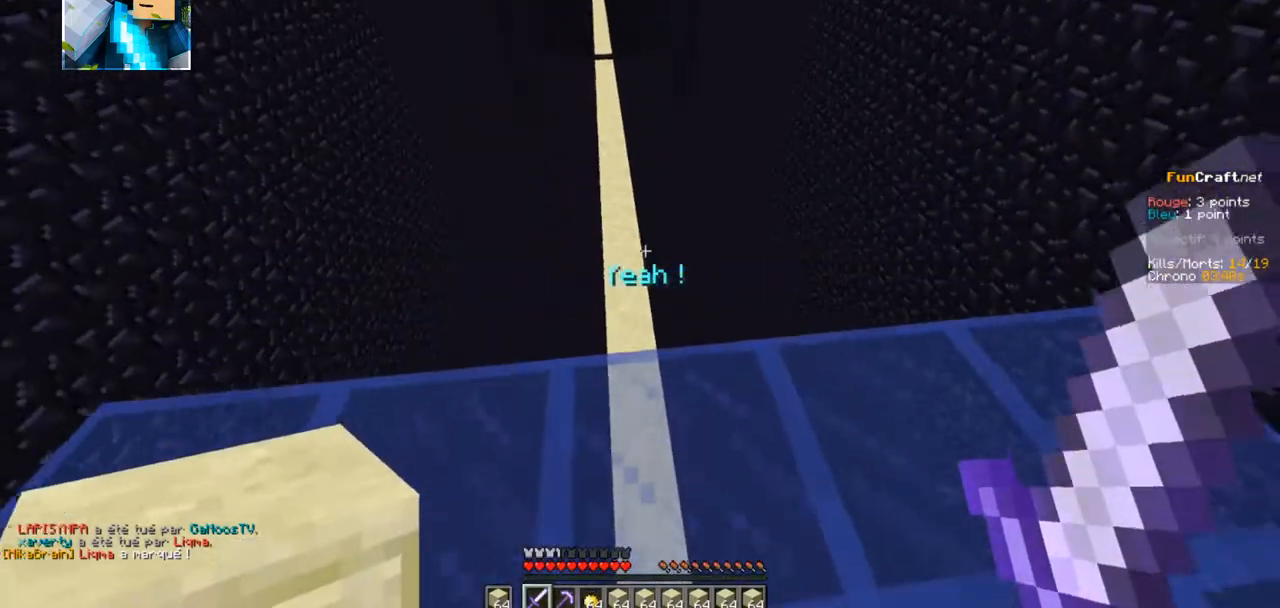
{"keys": ["z"], "events": []}
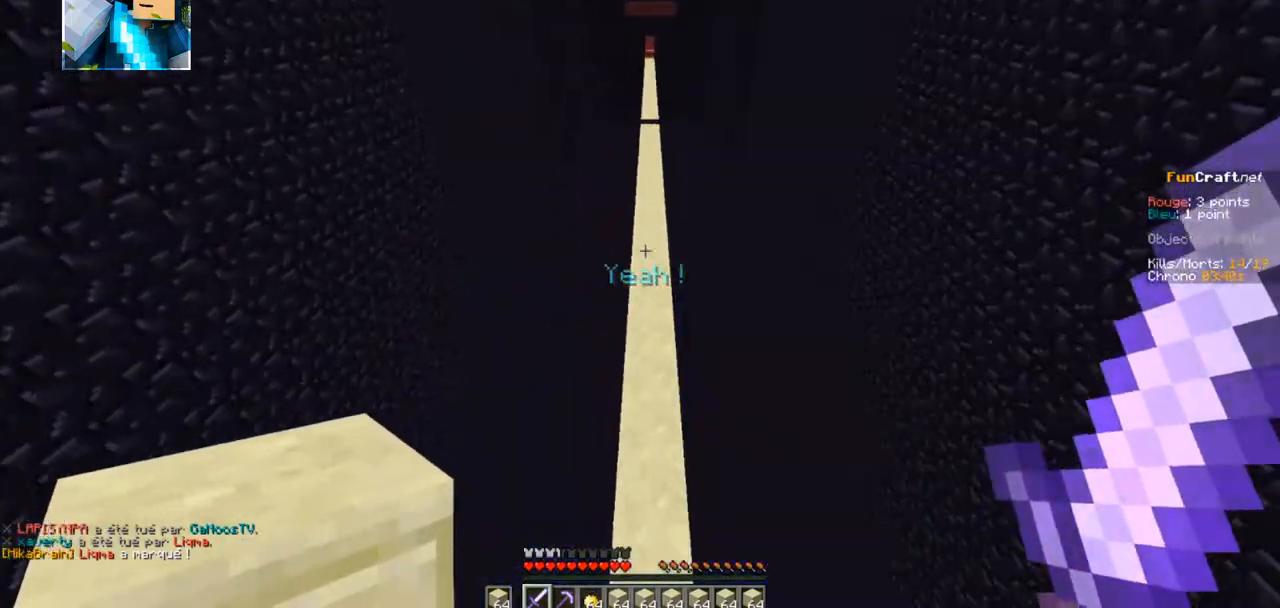
{"keys": ["z"], "events": []}
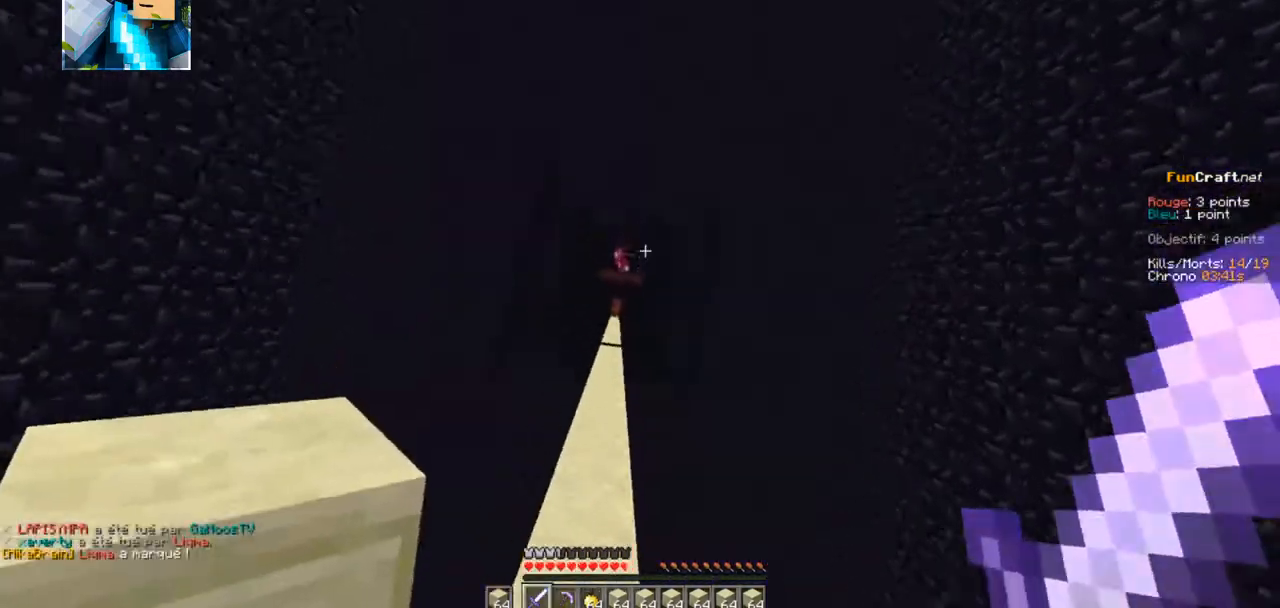
{"keys": ["z"], "events": []}
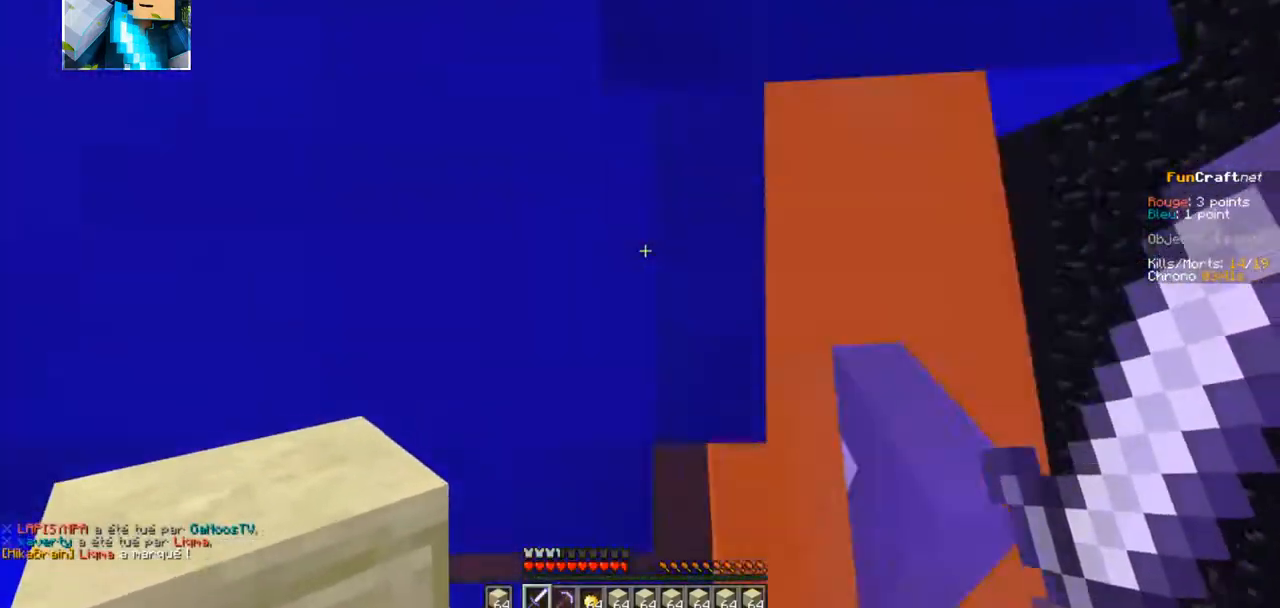
{"keys": ["z"], "events": []}
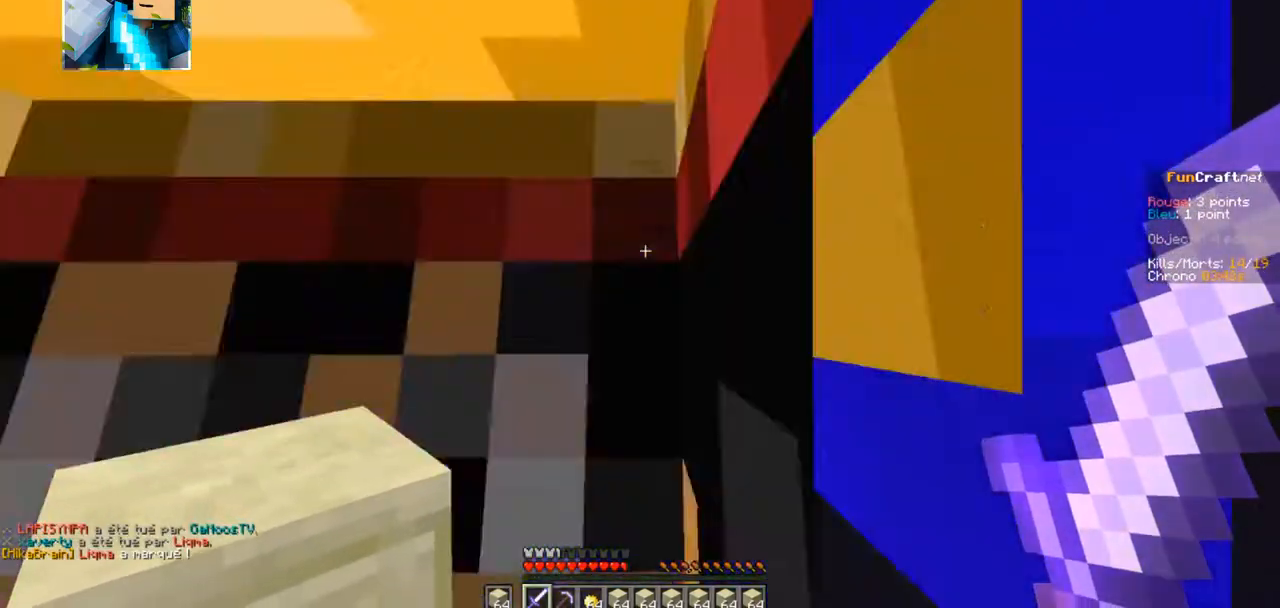
{"keys": ["z"], "events": []}
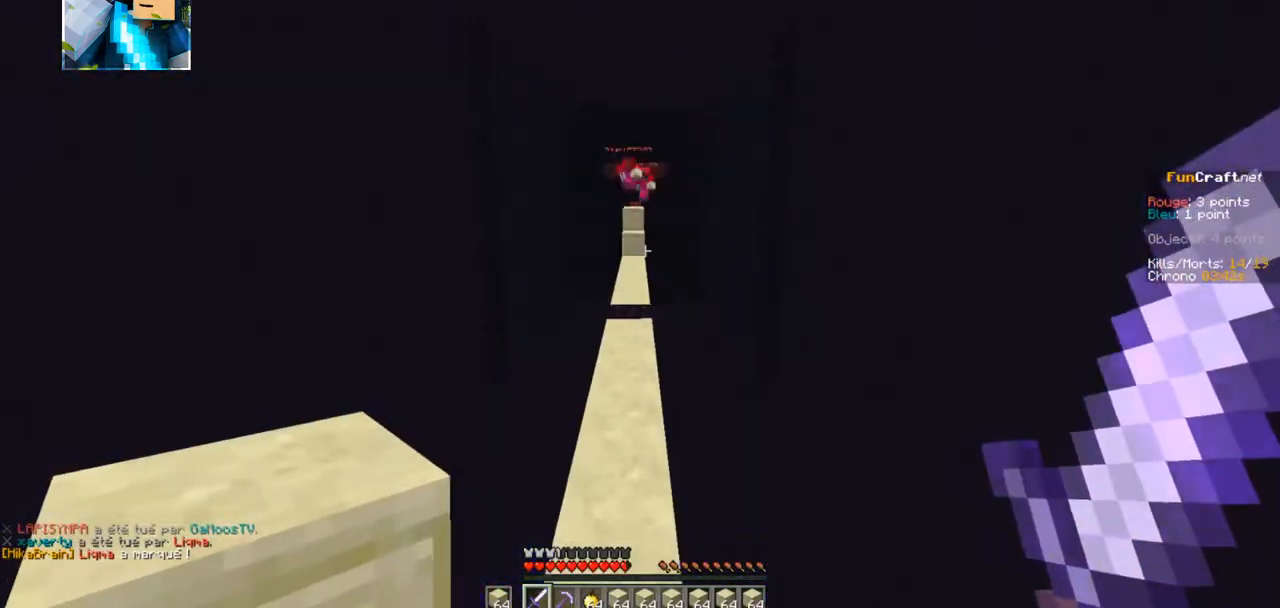
{"keys": ["z"], "events": []}
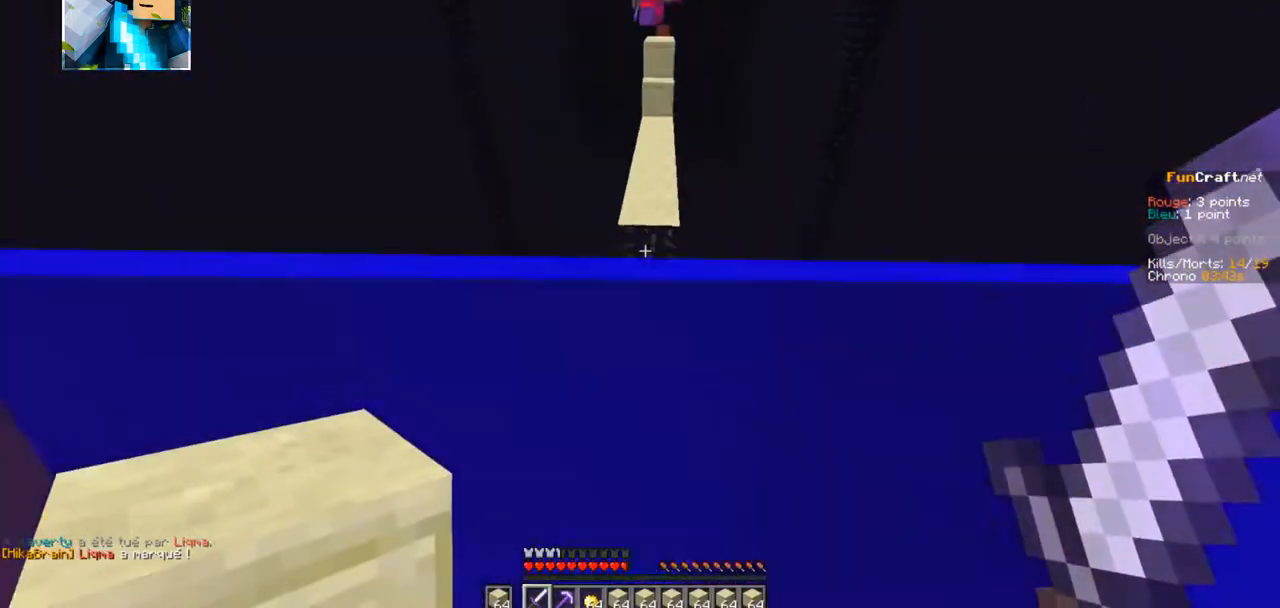
{"keys": ["z"], "events": []}
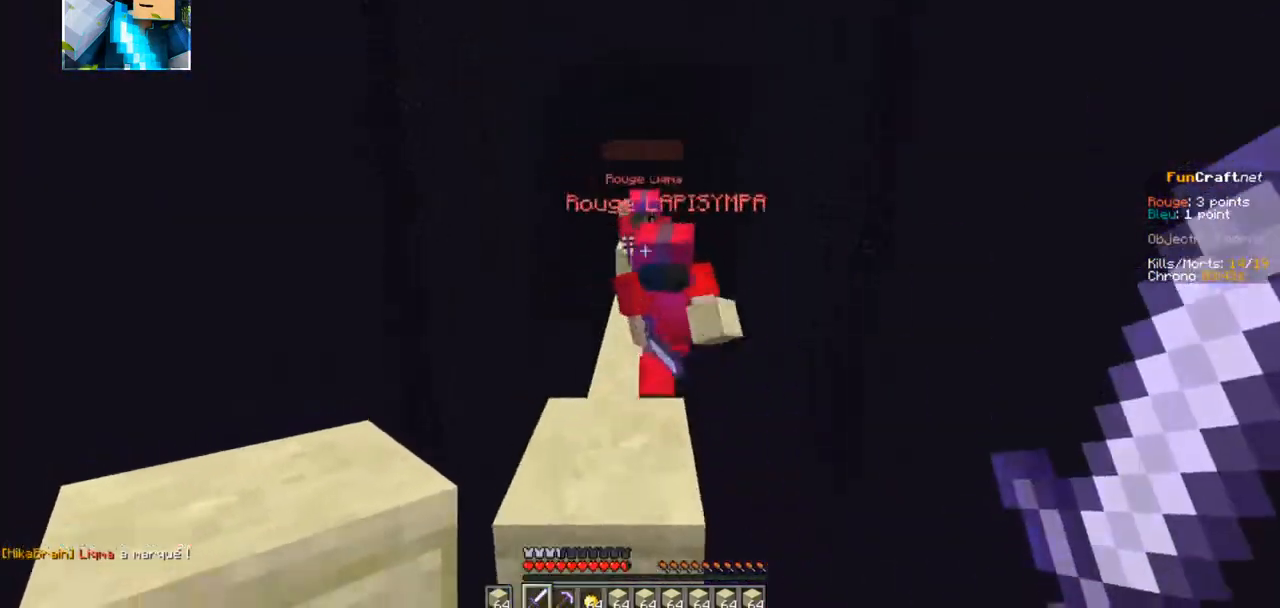
{"keys": ["z"], "events": []}
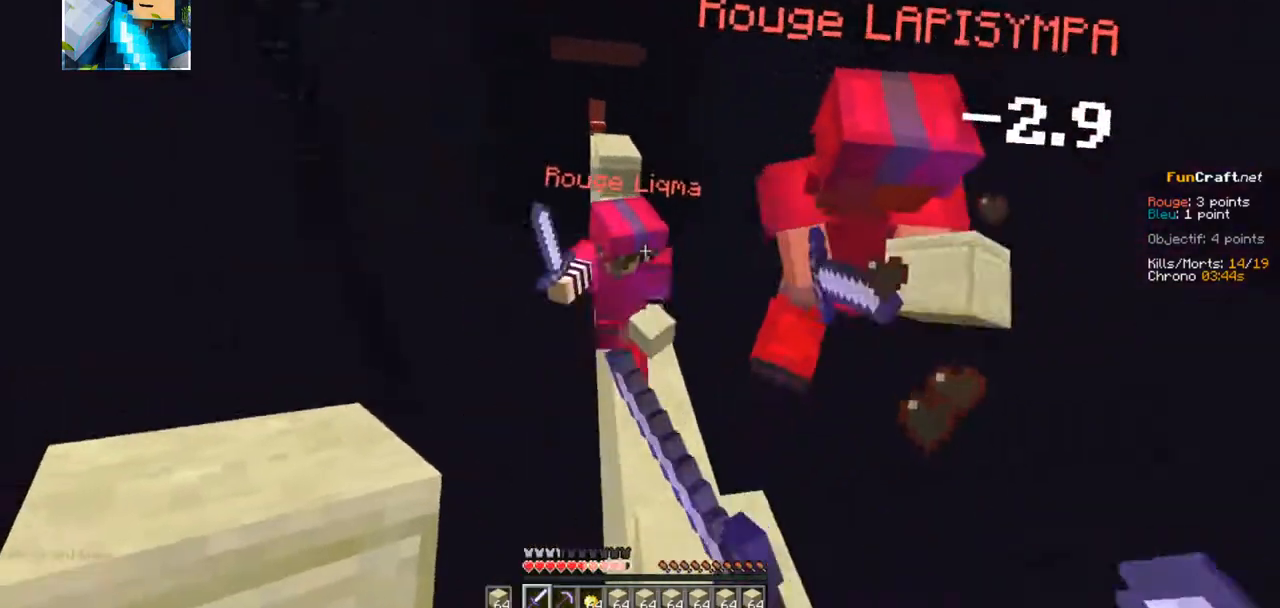
{"keys": ["z"], "events": []}
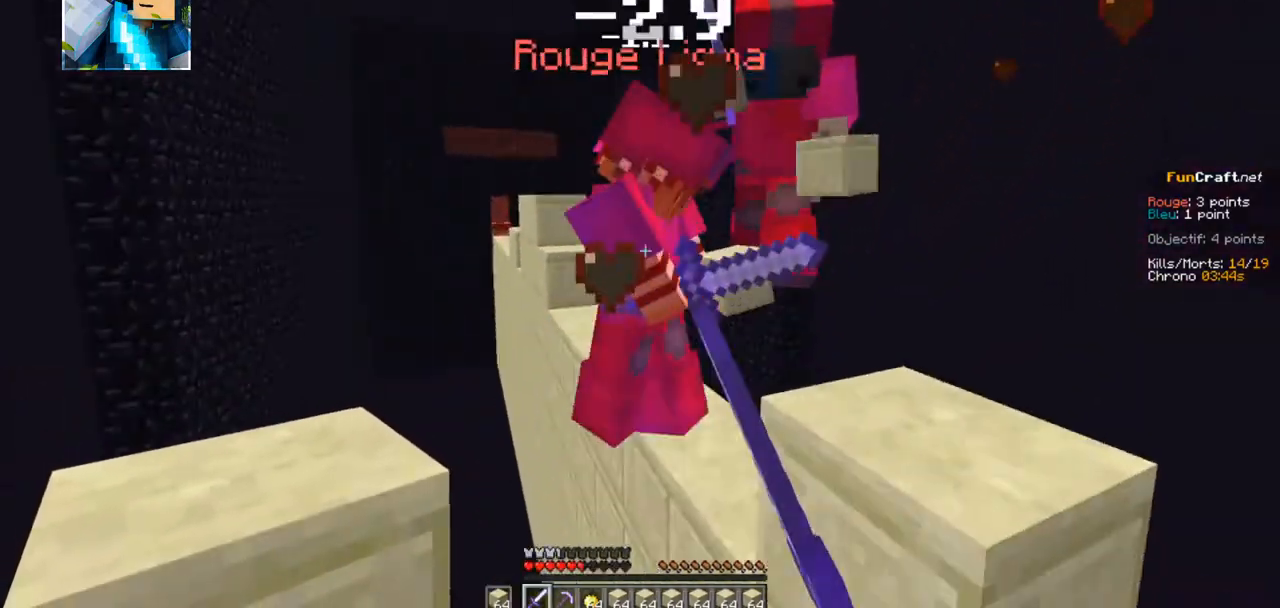
{"keys": ["z"], "events": []}
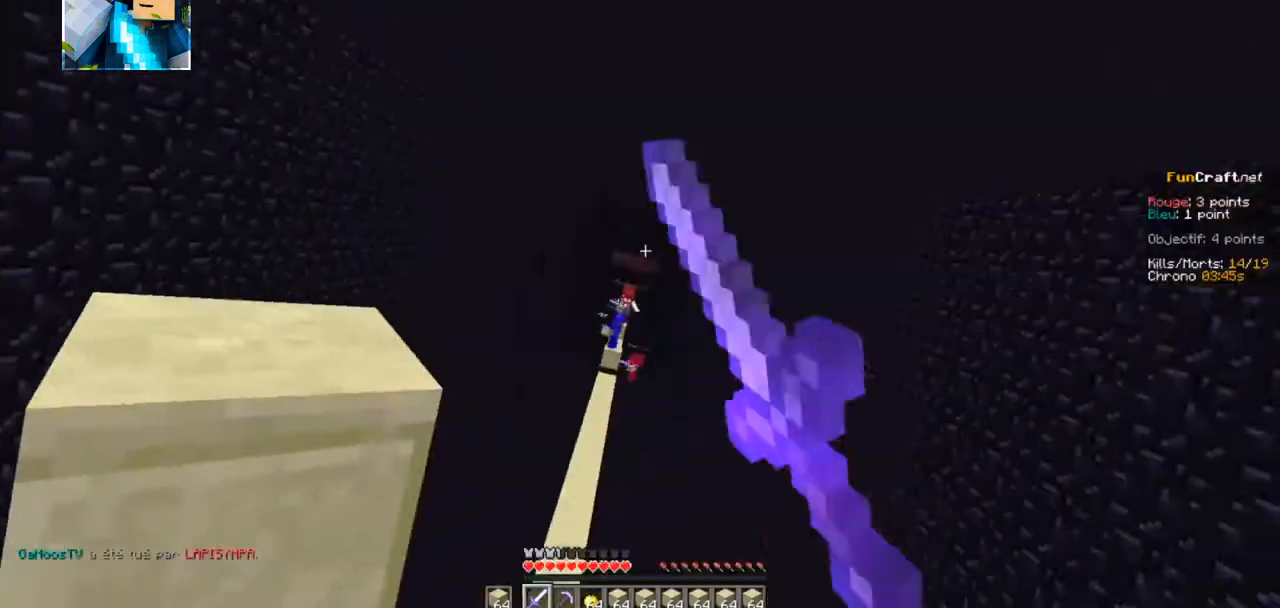
{"keys": ["z"], "events": []}
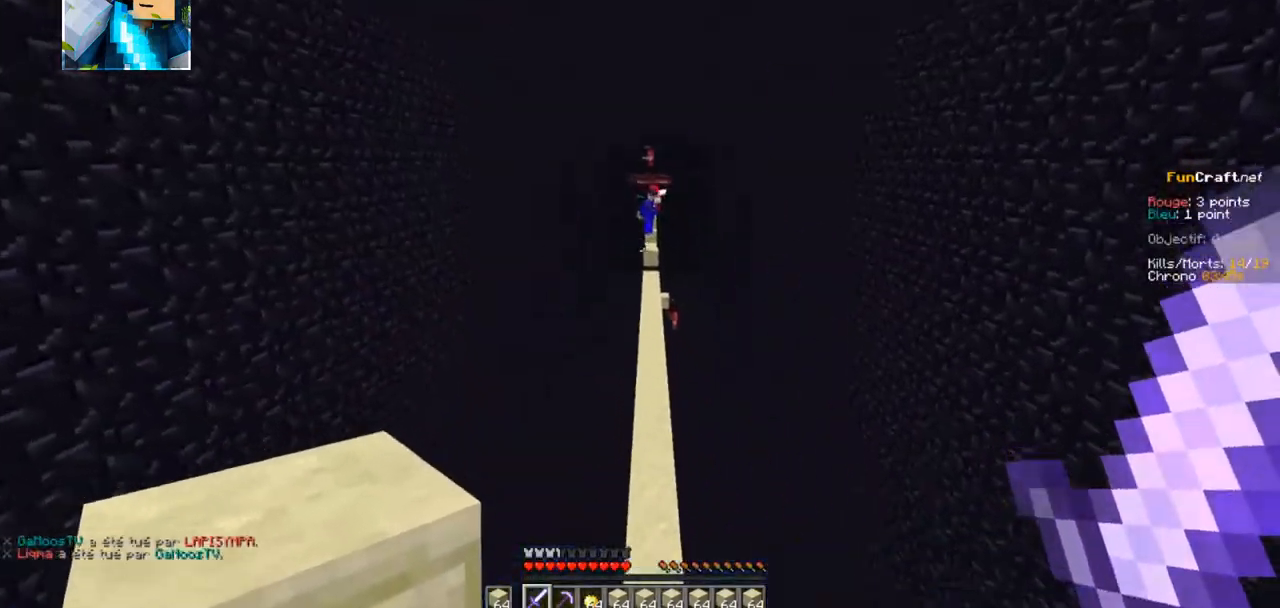
{"keys": ["z"], "events": []}
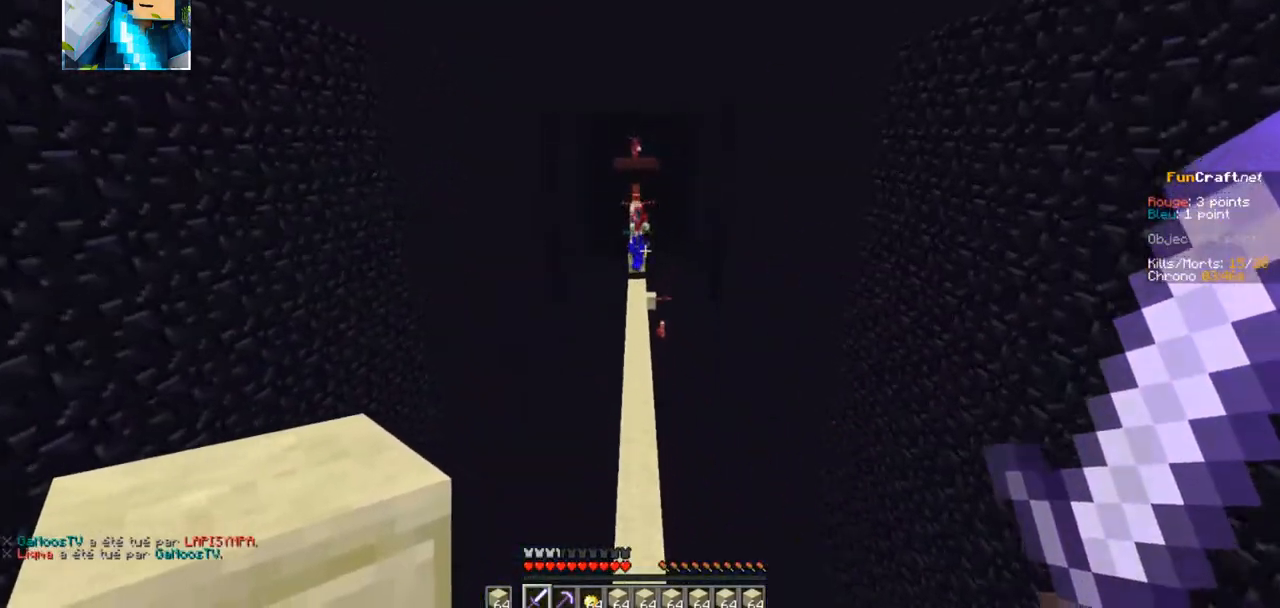
{"keys": ["z"], "events": []}
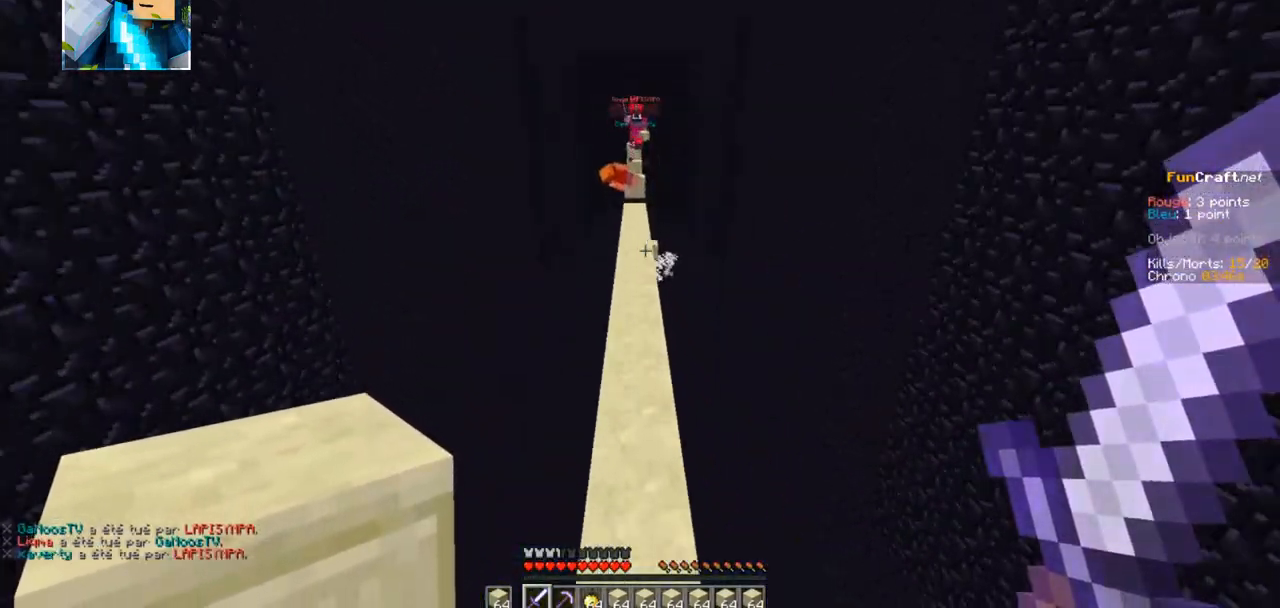
{"keys": ["z"], "events": []}